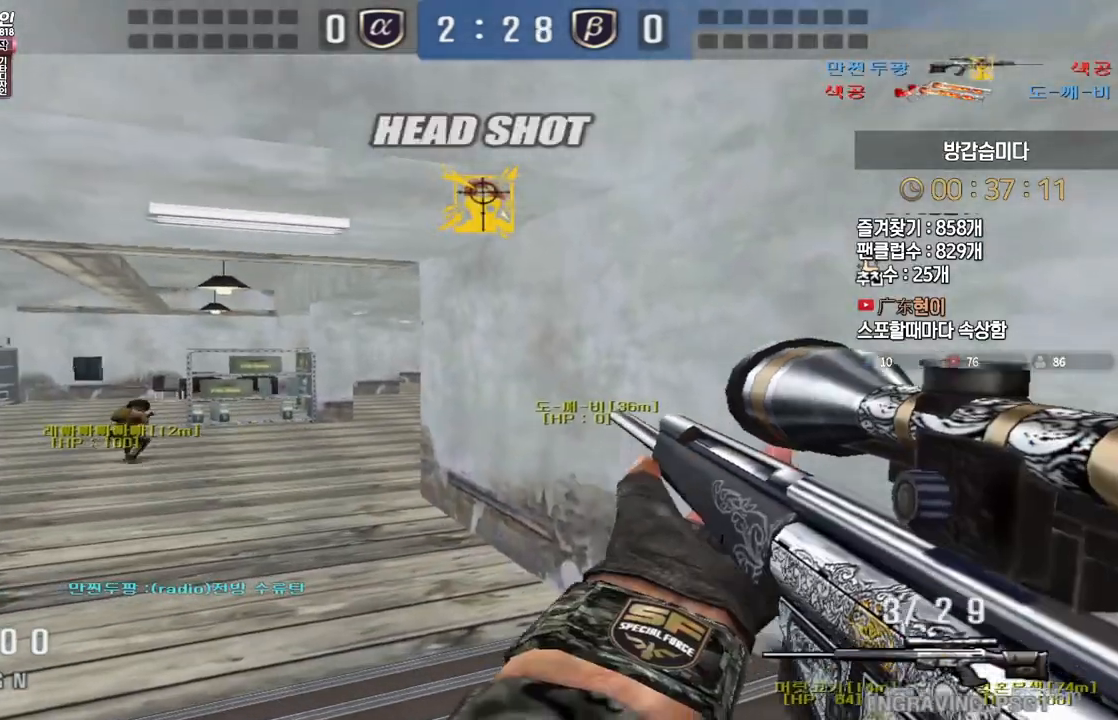
Gameplay with keyboard; each line is a JSON object with the keys held at the frame after it. "events" lists presses ("down") and releases ("up") of "a", "ctrl", "d", "e", "f", "q", "r", "s", "shift", "space", "tab" and "w" between this image and that frame as [ms after this image, input, new state], when the widget could be followed in between. No other keys are recorded. Mouse input is not recorded.
{"keys": [], "events": [[150, "shift", "up"]]}
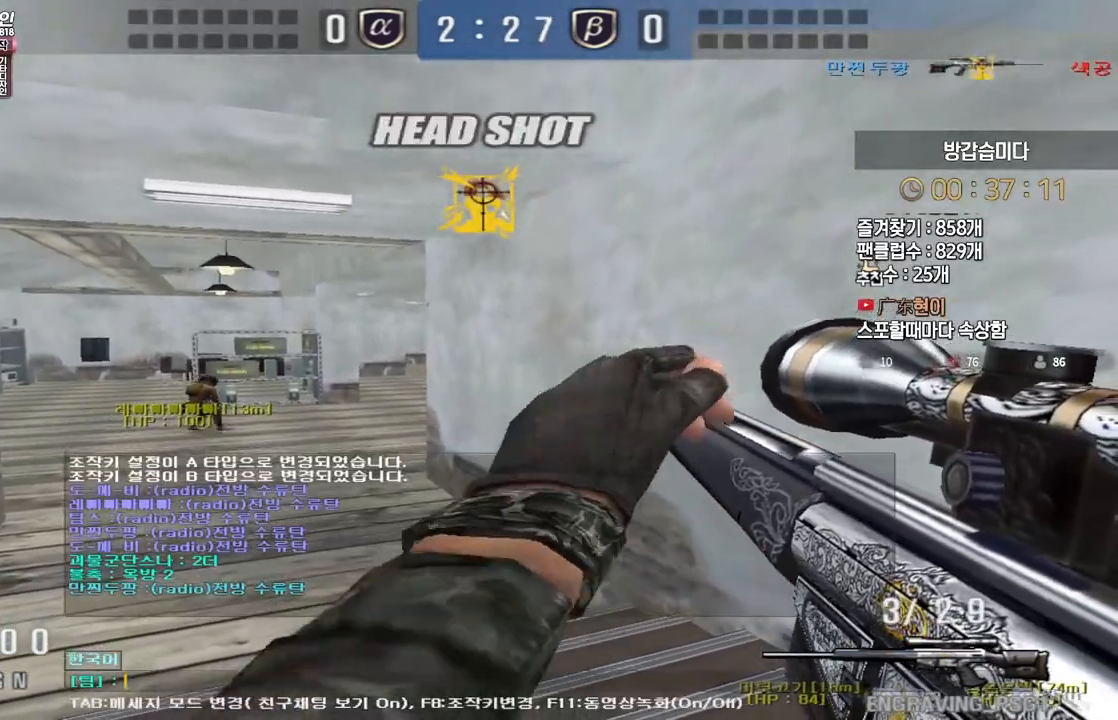
{"keys": [], "events": []}
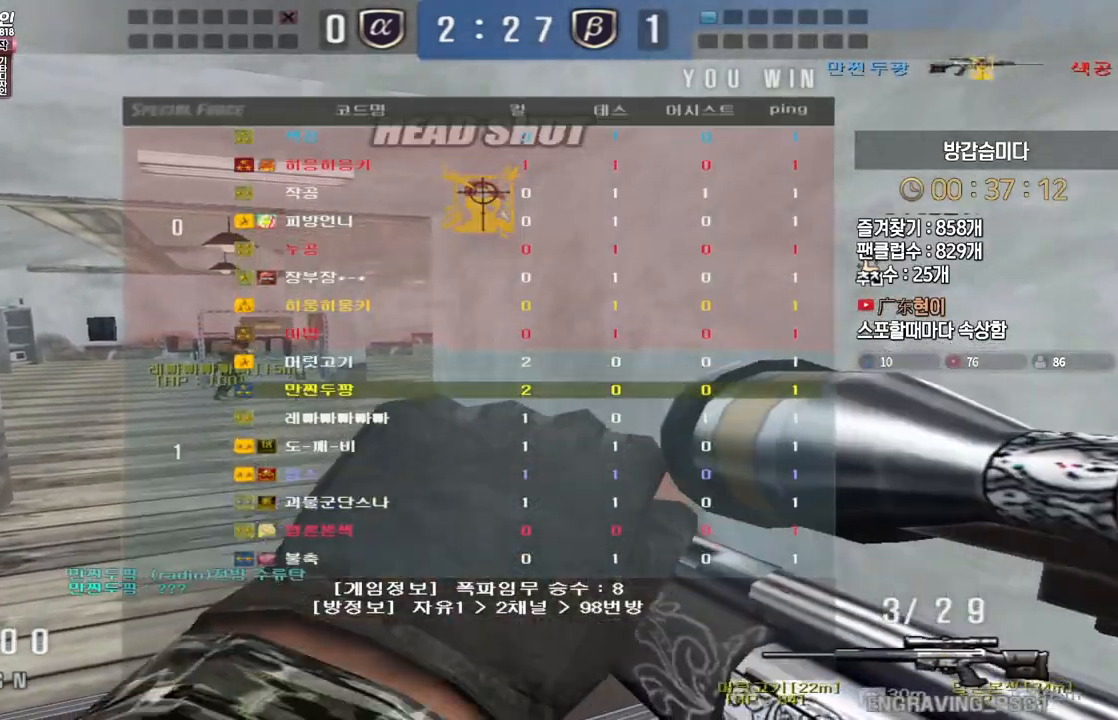
{"keys": [], "events": []}
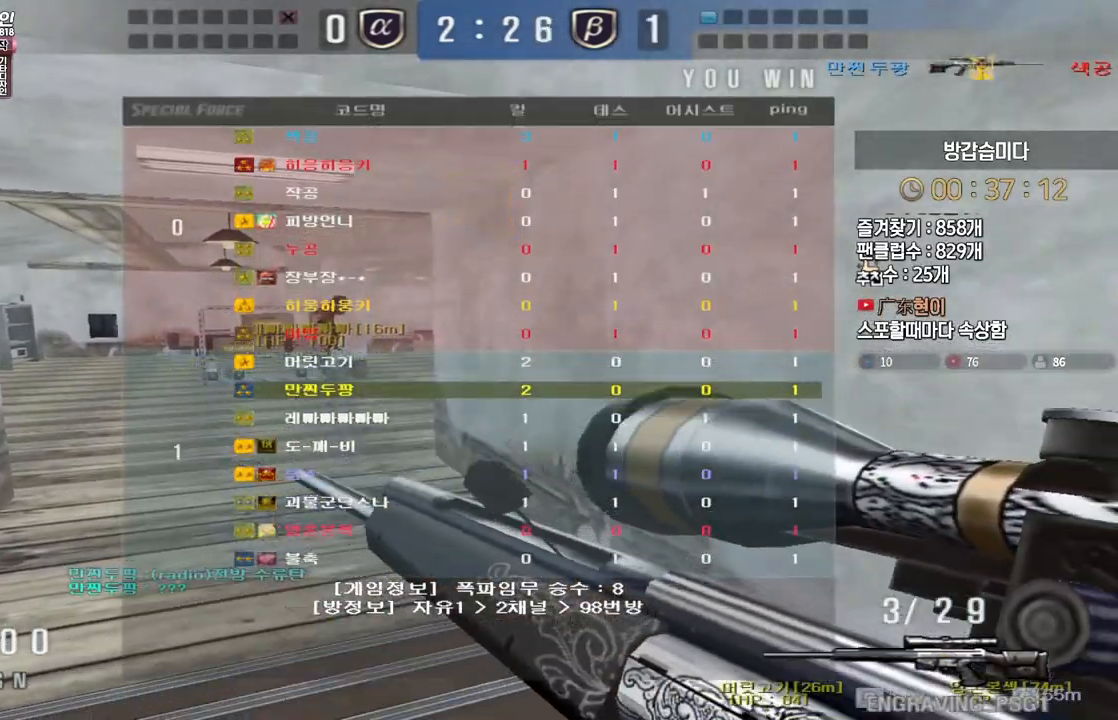
{"keys": [], "events": []}
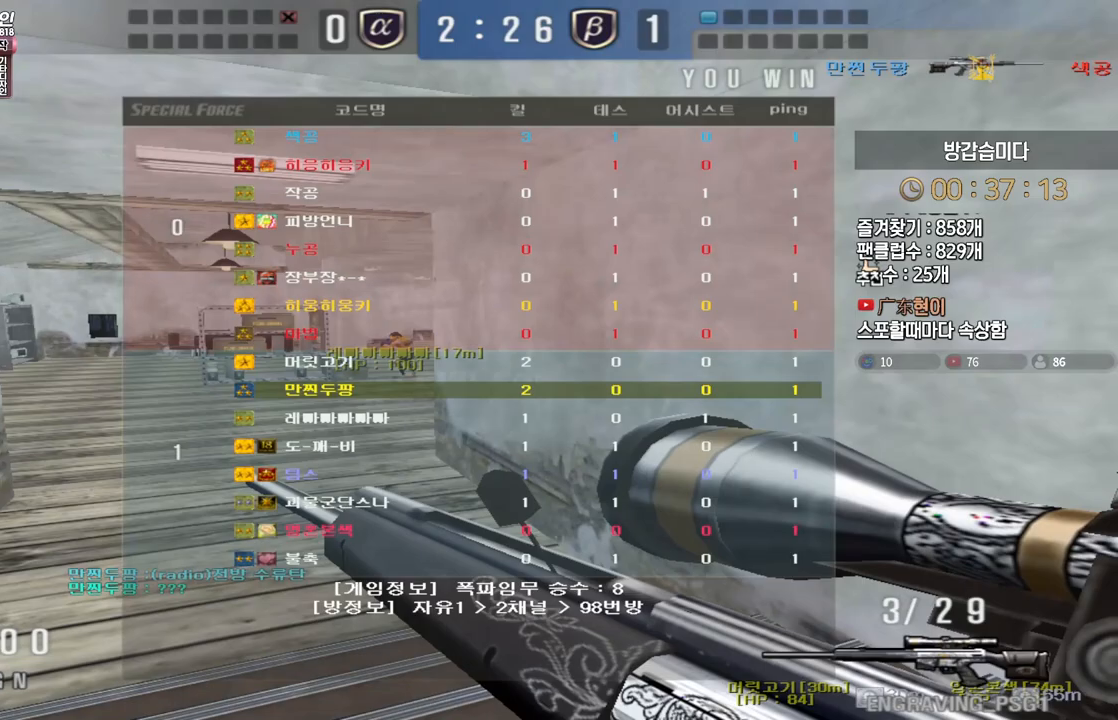
{"keys": ["space"], "events": [[267, "d", "down"], [283, "w", "down"], [483, "ctrl", "down"], [500, "ctrl", "up"], [500, "d", "up"], [500, "space", "down"], [500, "w", "up"]]}
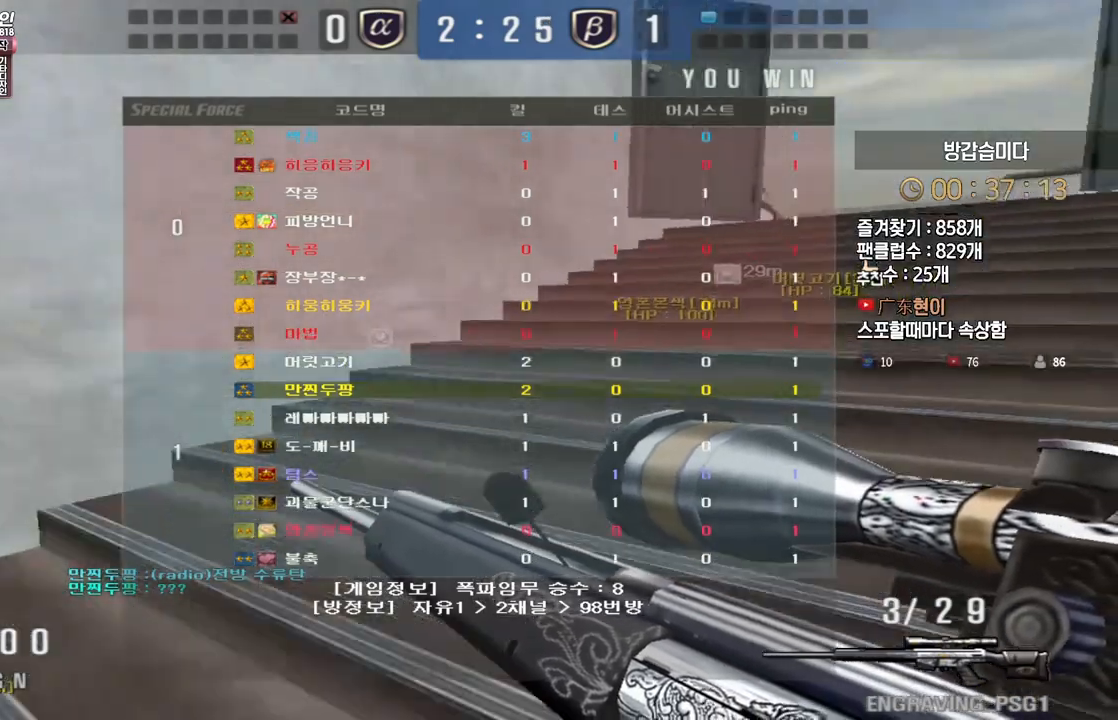
{"keys": ["d", "w"], "events": [[33, "space", "up"], [67, "d", "down"], [83, "w", "down"]]}
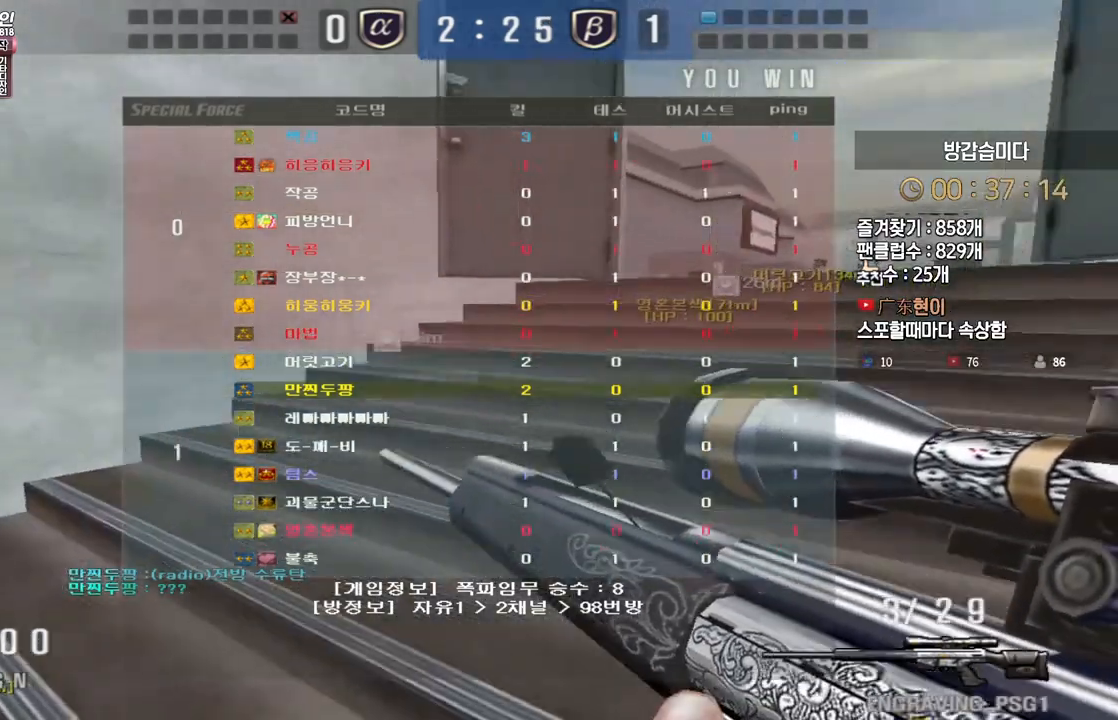
{"keys": ["d", "w"], "events": [[100, "ctrl", "down"], [117, "ctrl", "up"], [117, "d", "up"], [117, "space", "down"], [117, "w", "up"], [167, "space", "up"], [233, "d", "down"], [233, "w", "down"]]}
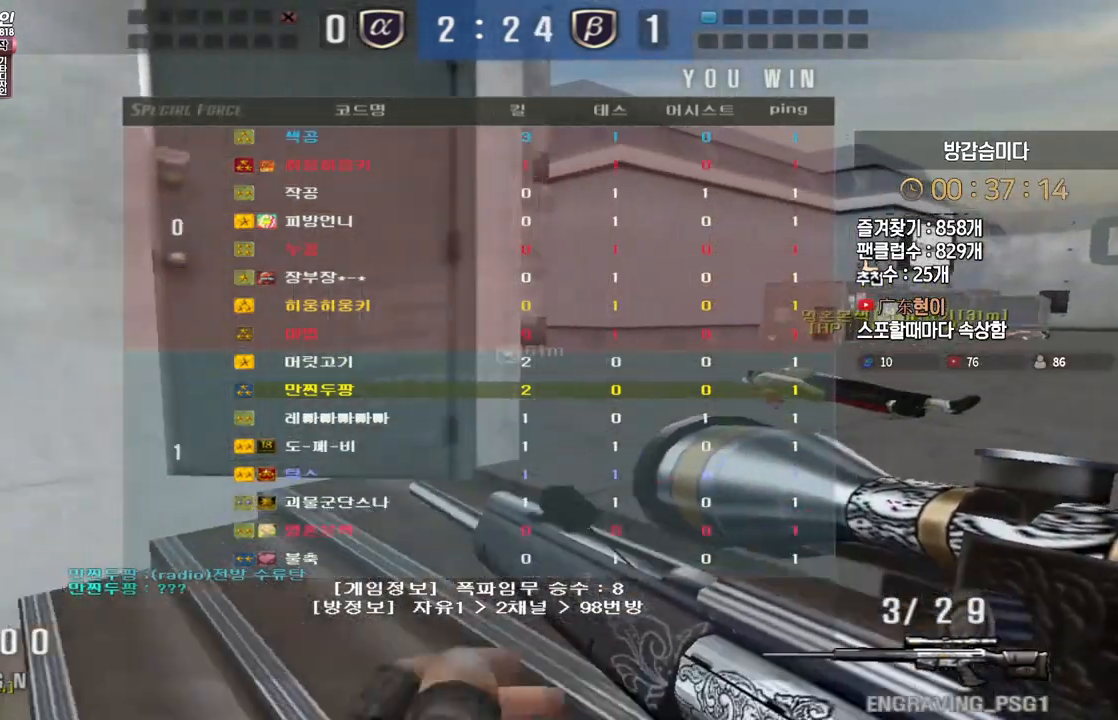
{"keys": [], "events": [[167, "ctrl", "down"], [200, "ctrl", "up"], [200, "d", "up"], [200, "space", "down"], [200, "w", "up"], [233, "space", "up"]]}
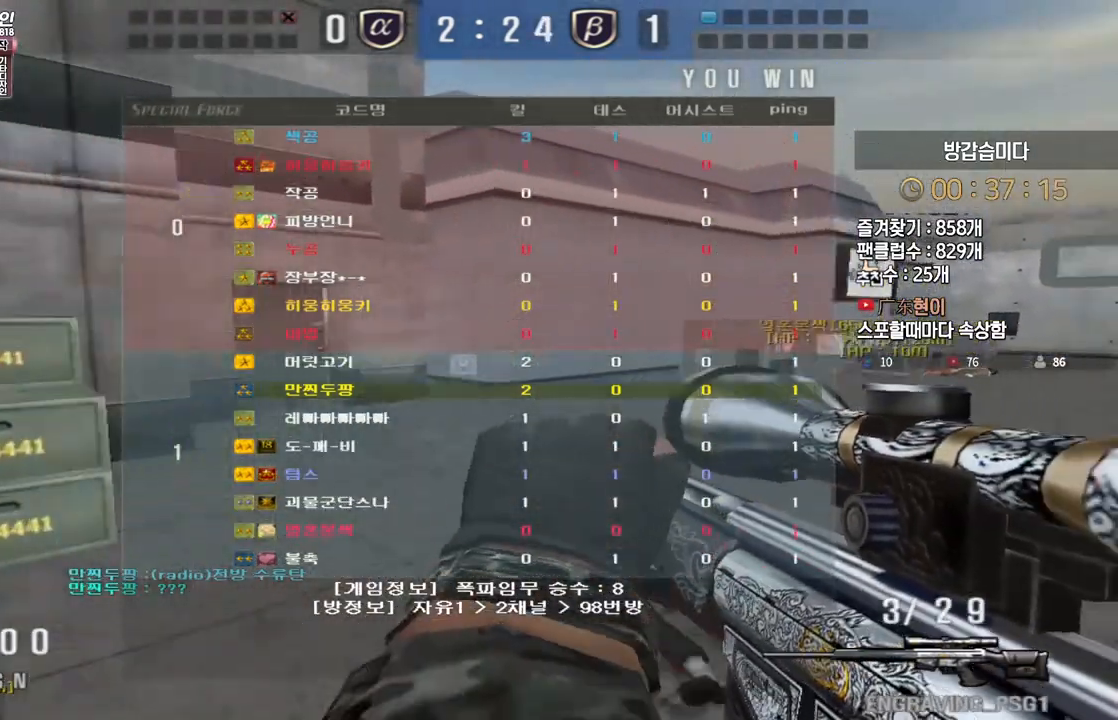
{"keys": [], "events": [[133, "d", "down"], [133, "w", "down"], [383, "ctrl", "down"], [400, "w", "up"], [417, "ctrl", "up"], [417, "d", "up"], [417, "space", "down"], [450, "space", "up"]]}
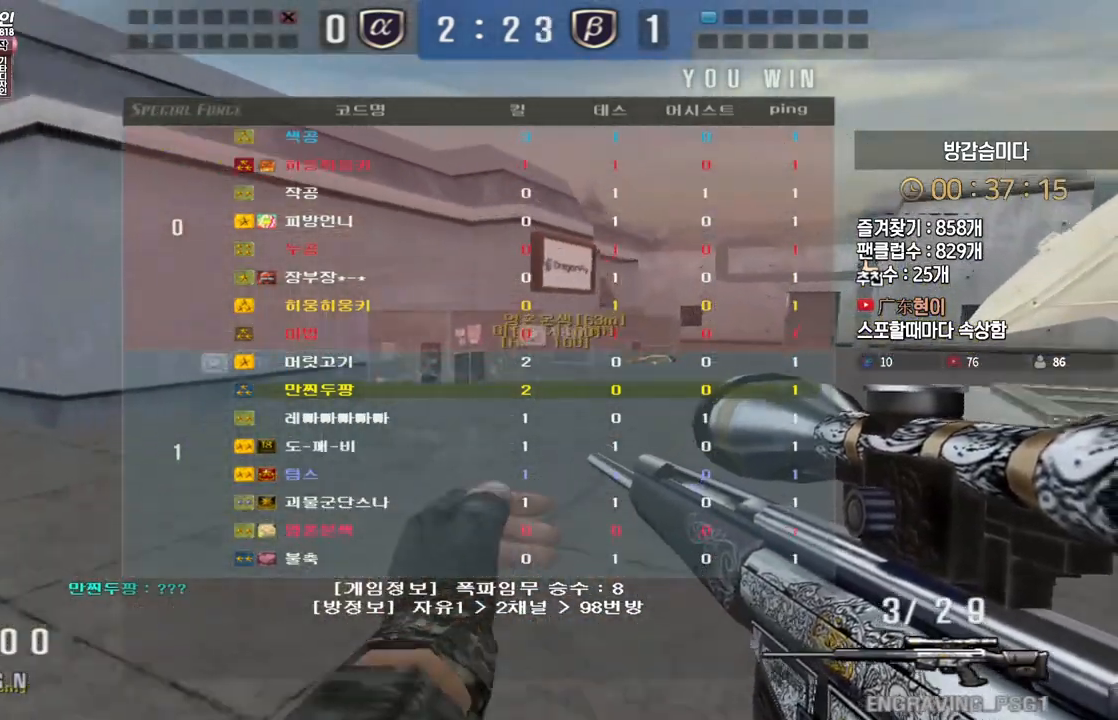
{"keys": ["d", "w"], "events": [[483, "d", "down"], [500, "w", "down"]]}
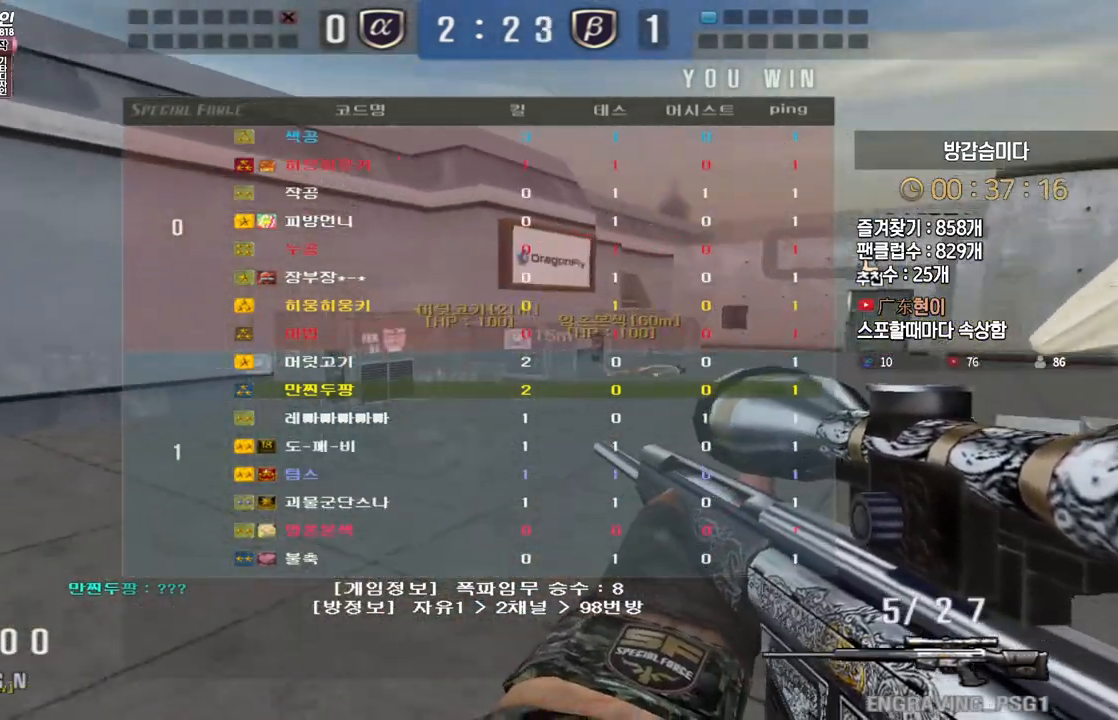
{"keys": ["d", "w"], "events": []}
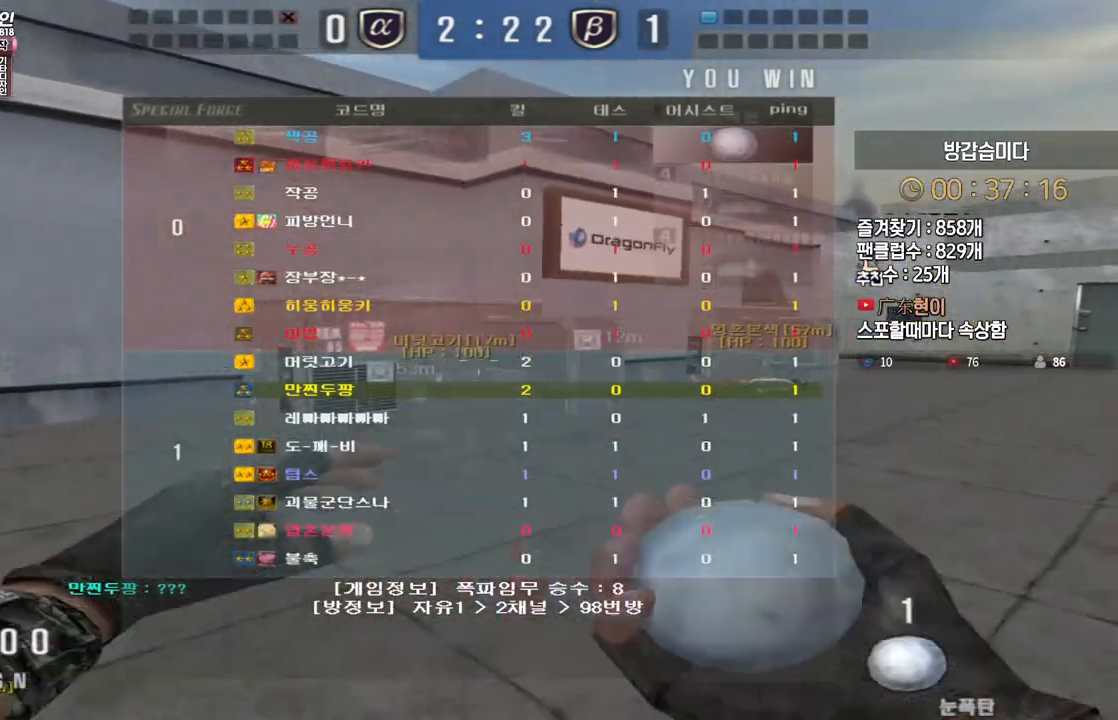
{"keys": ["d", "w"], "events": []}
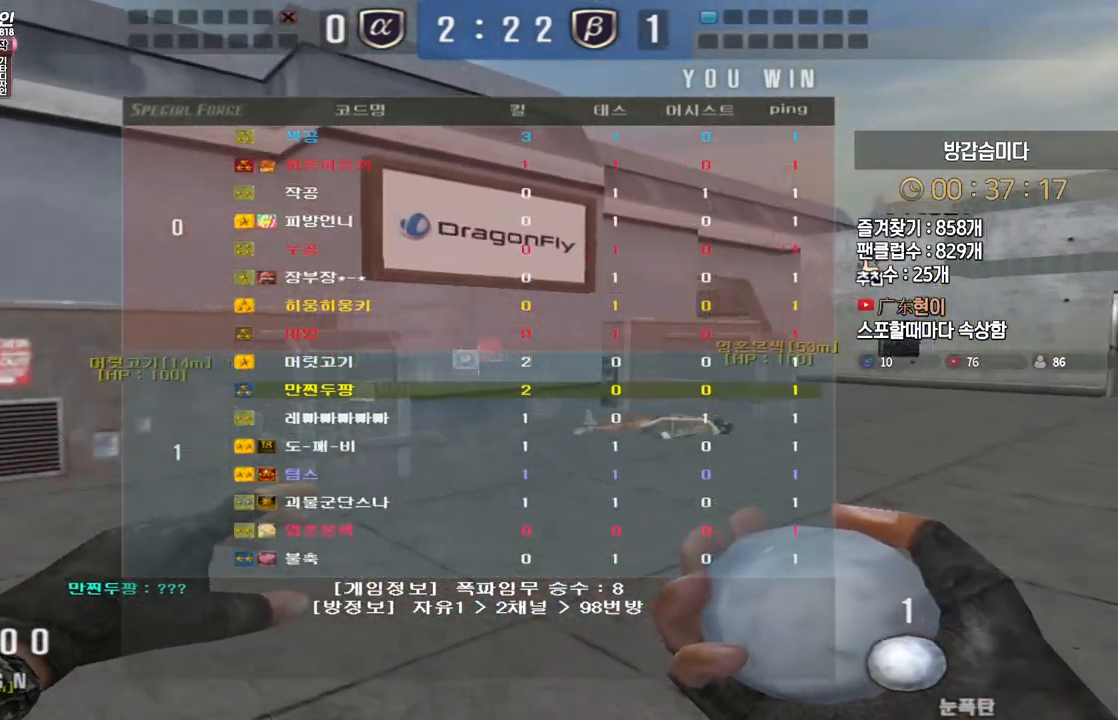
{"keys": ["w"], "events": [[83, "d", "up"]]}
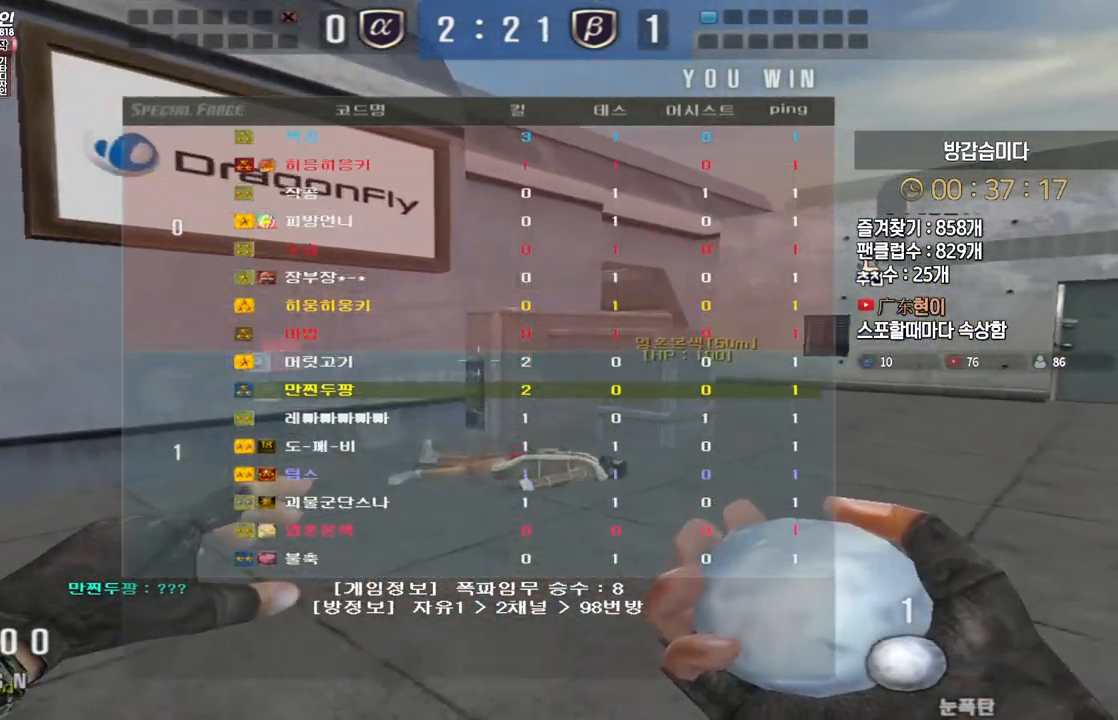
{"keys": ["w"], "events": [[200, "d", "down"], [400, "d", "up"]]}
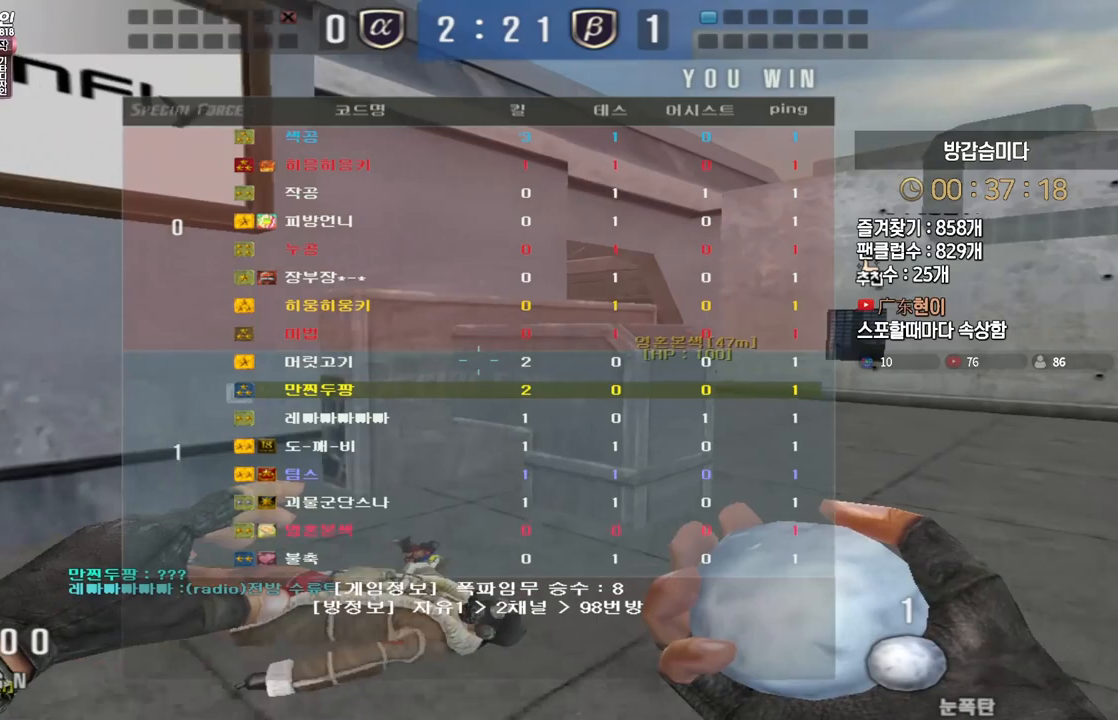
{"keys": ["w"], "events": [[67, "d", "down"], [333, "d", "up"]]}
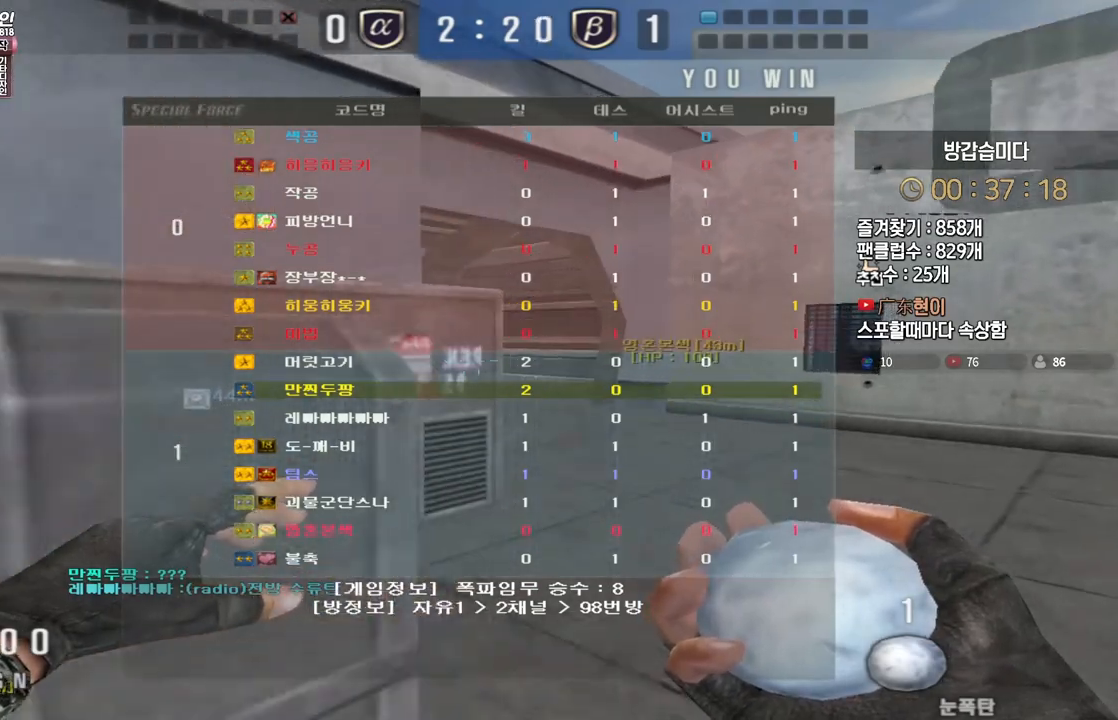
{"keys": ["w"], "events": []}
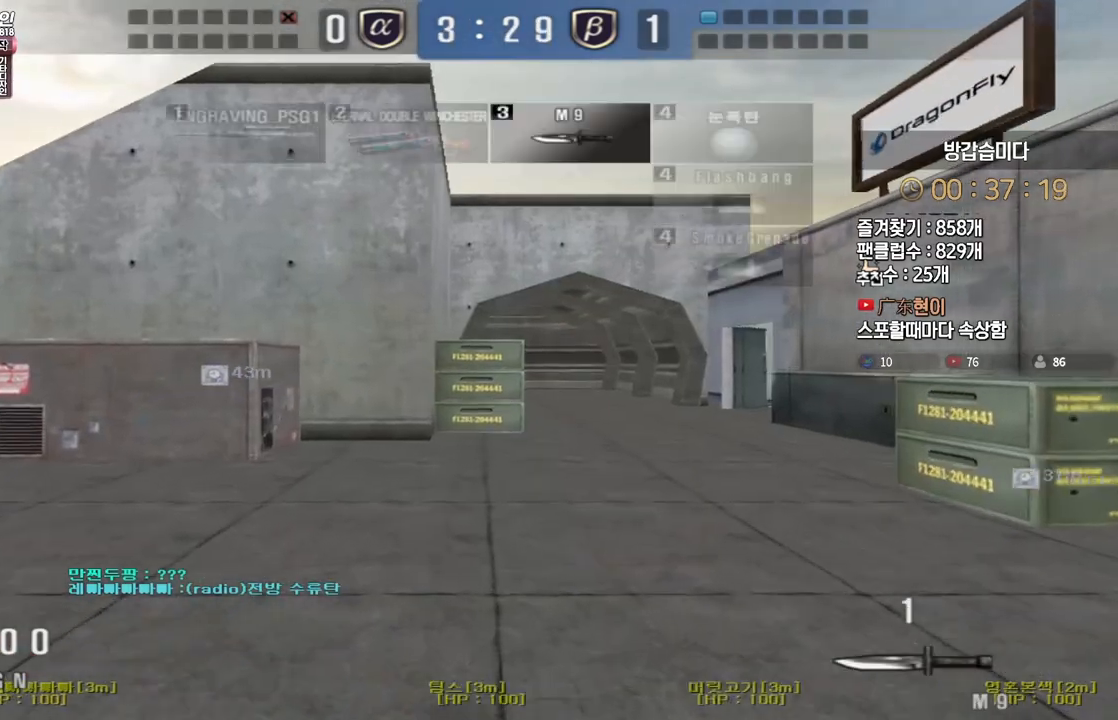
{"keys": ["d", "tab", "w"], "events": [[267, "tab", "down"], [350, "d", "down"]]}
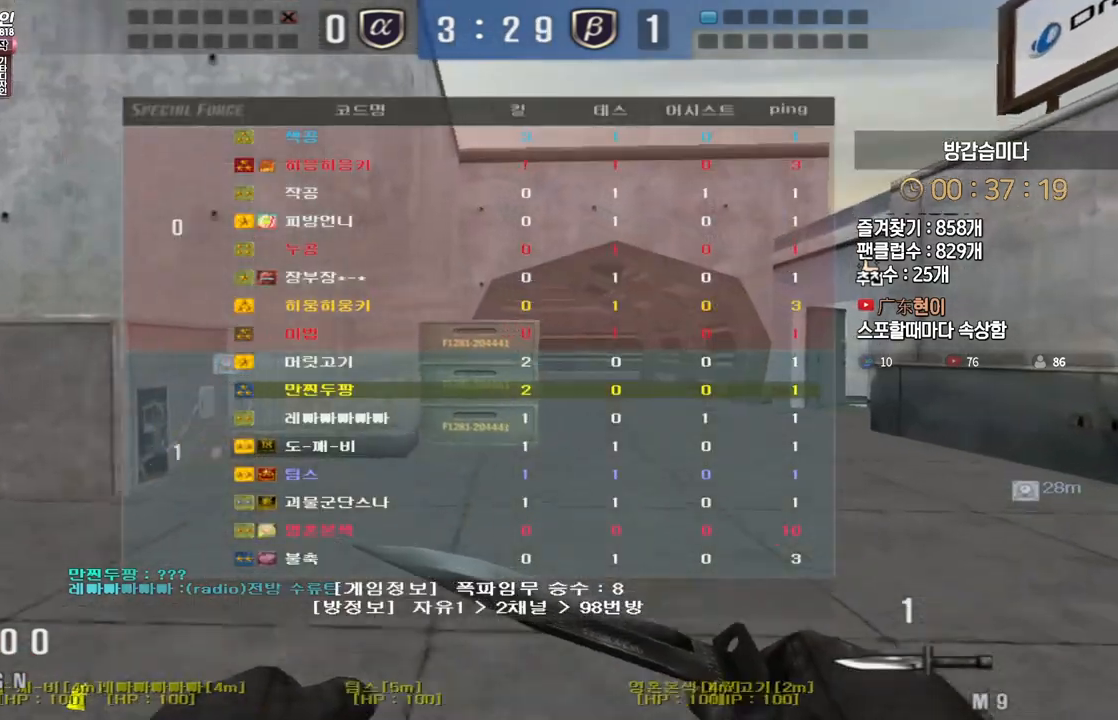
{"keys": ["d", "tab", "w"], "events": []}
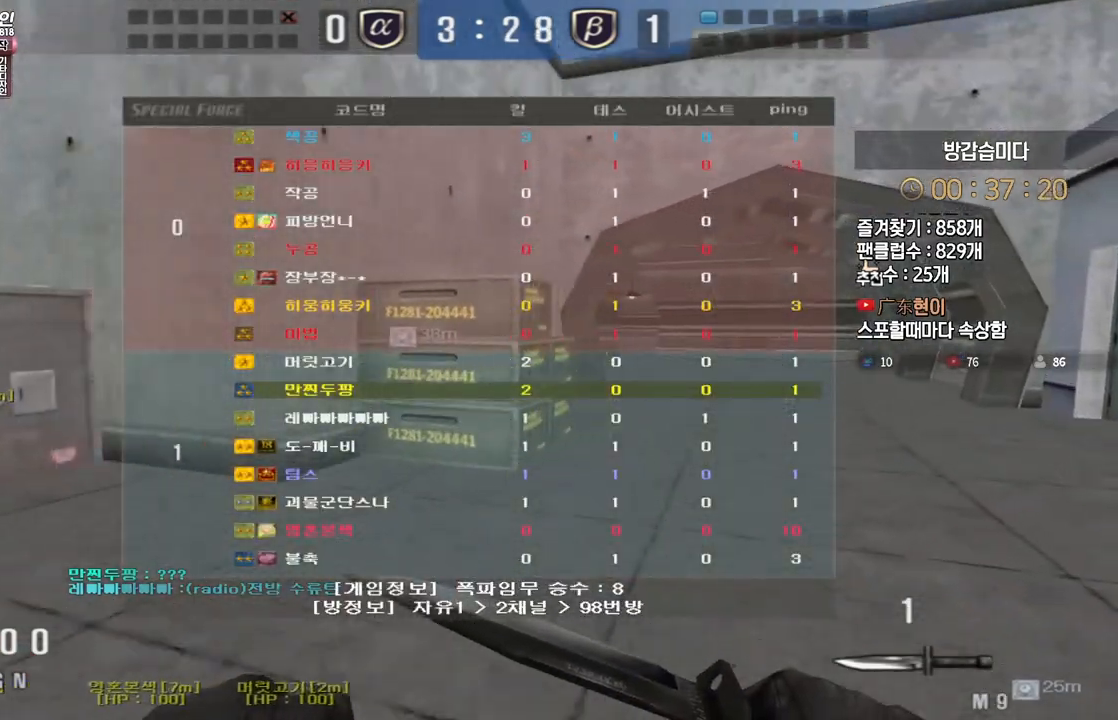
{"keys": ["d", "tab", "w"], "events": []}
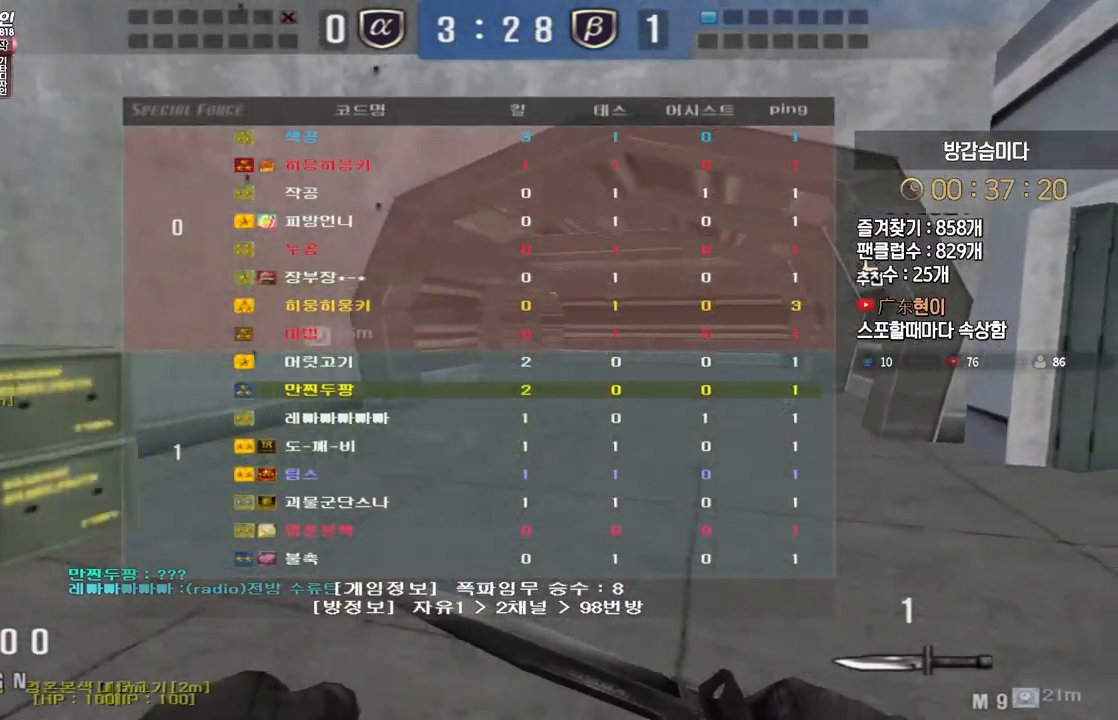
{"keys": ["d", "tab", "w"], "events": []}
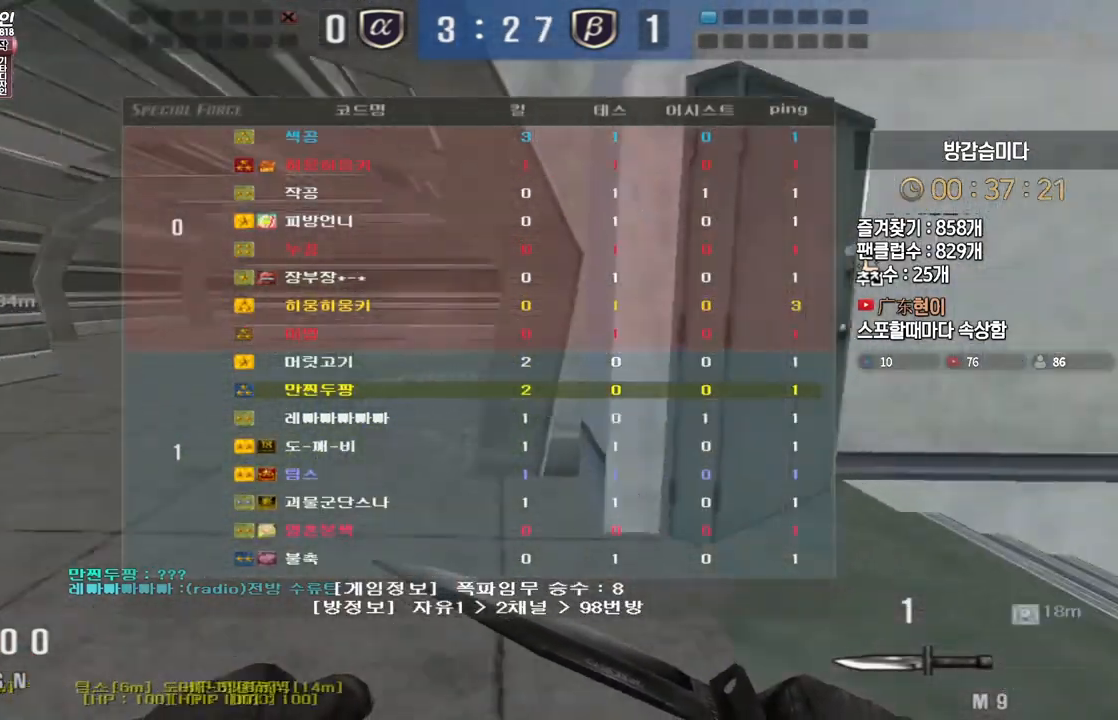
{"keys": ["d", "tab", "w"], "events": []}
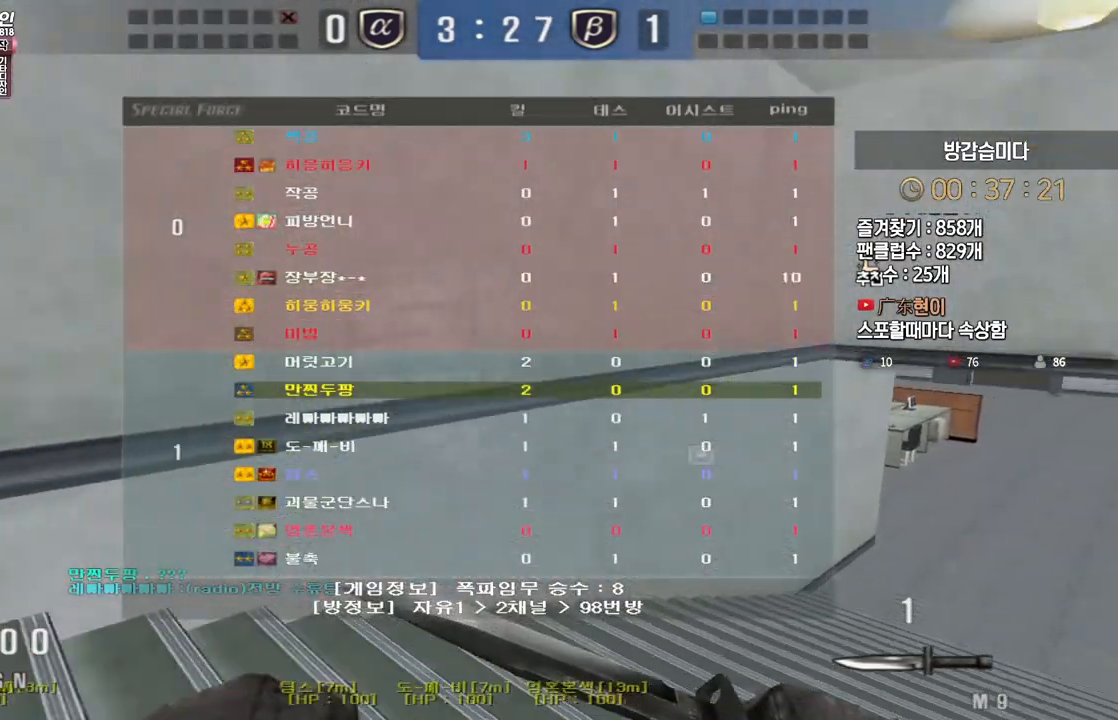
{"keys": ["d", "tab", "w"], "events": []}
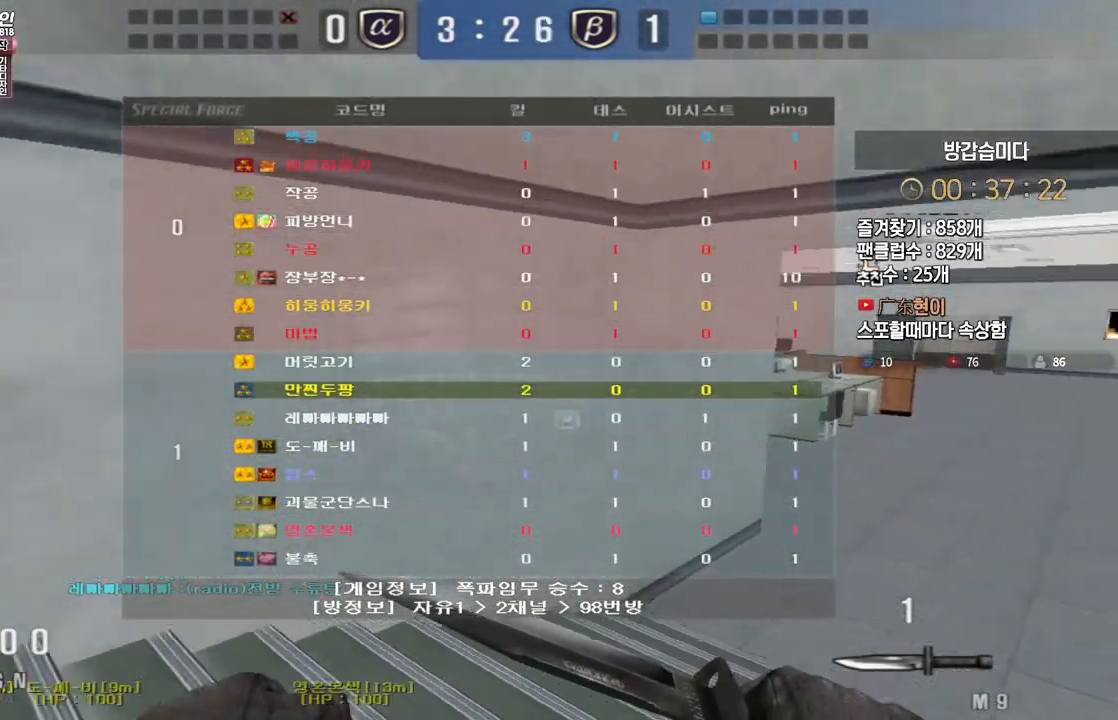
{"keys": ["d", "tab", "w"], "events": []}
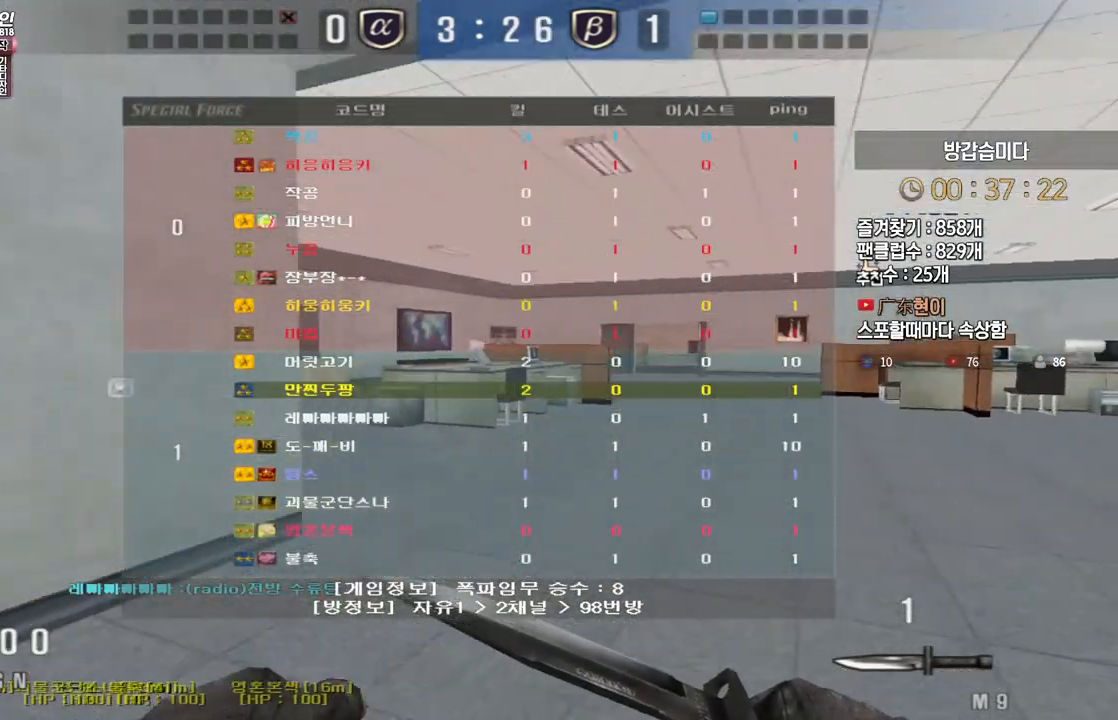
{"keys": ["d", "tab", "w"], "events": []}
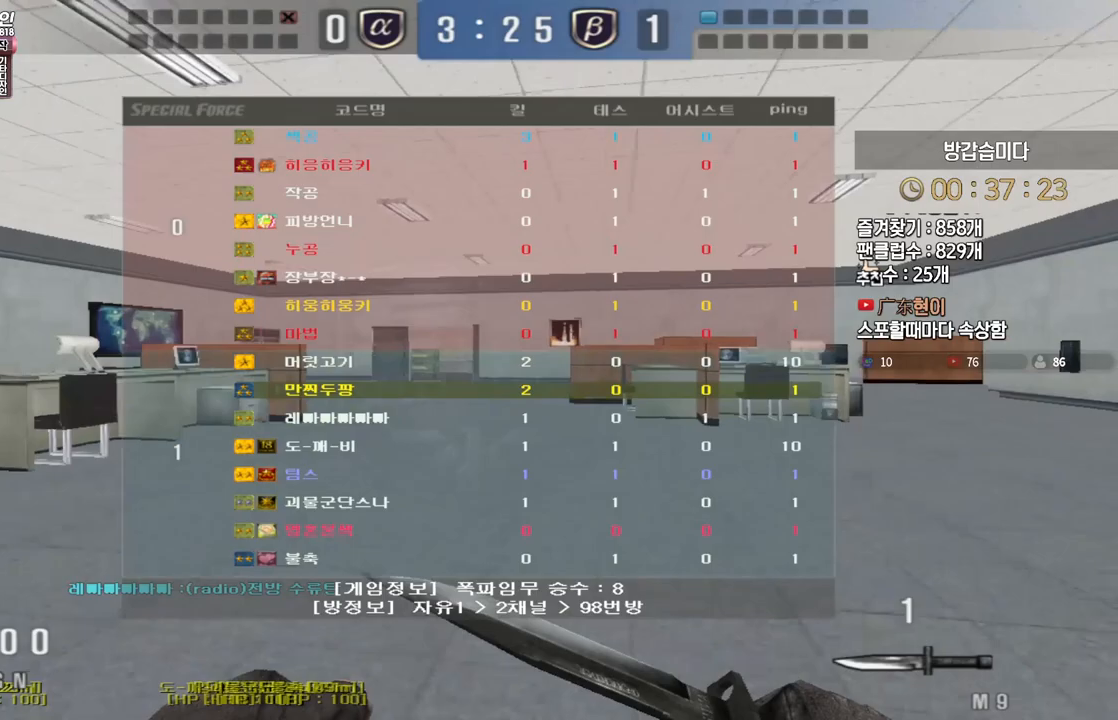
{"keys": ["d", "tab", "w"], "events": []}
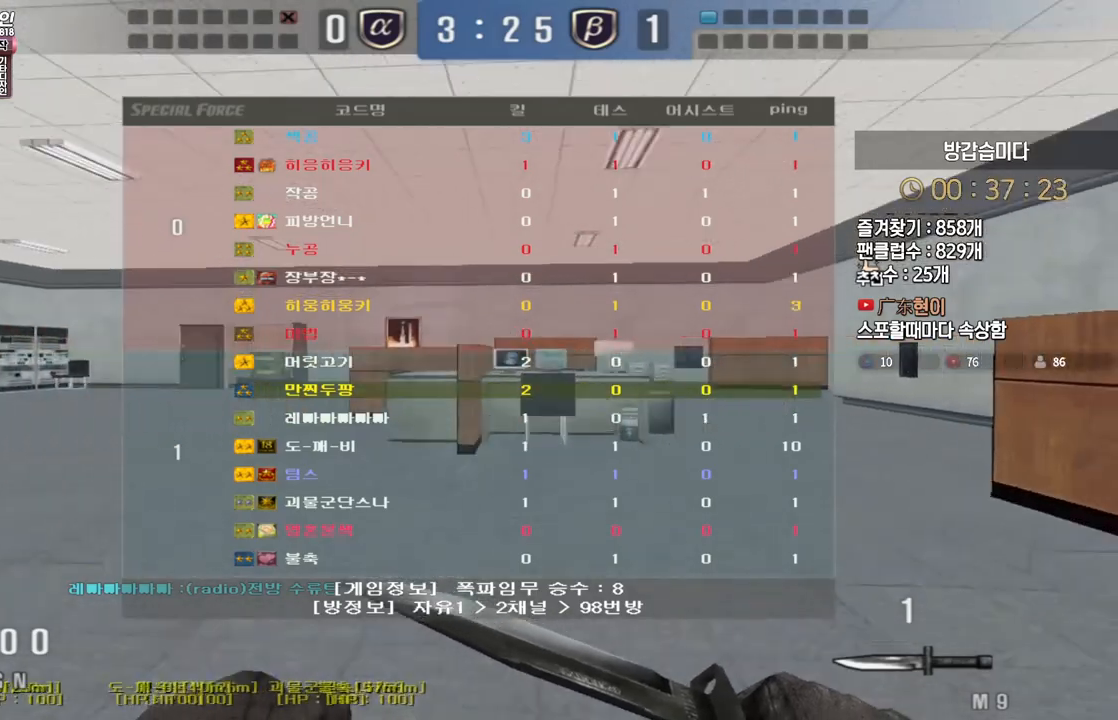
{"keys": ["d", "tab", "w"], "events": []}
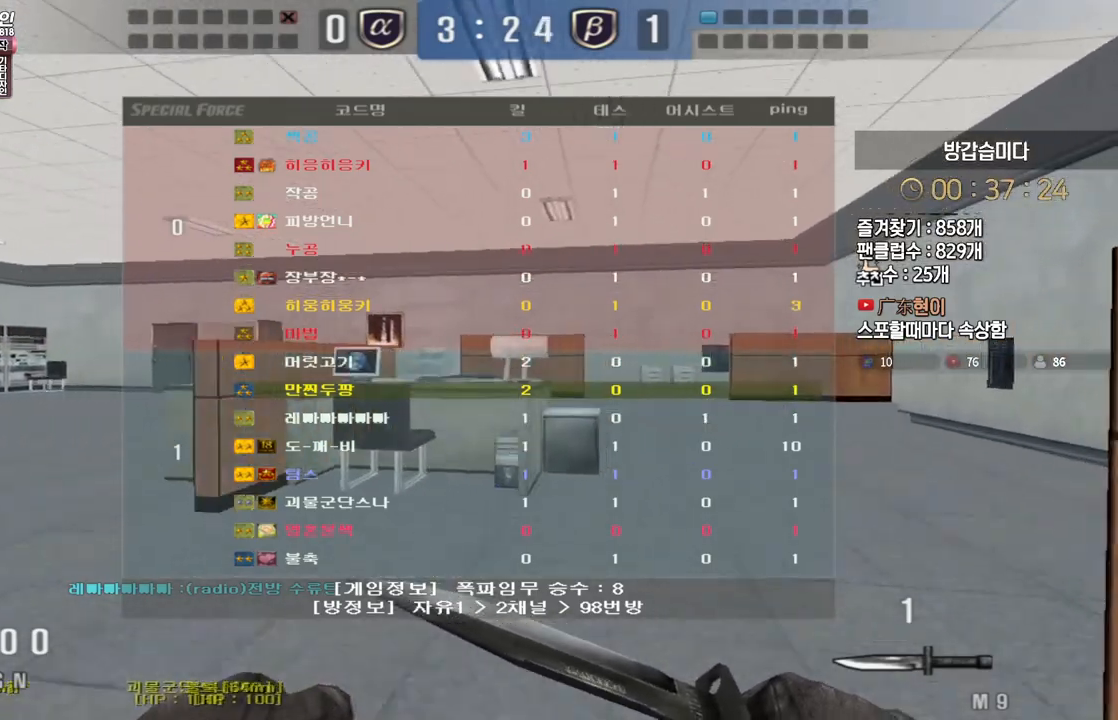
{"keys": ["d", "tab", "w"], "events": []}
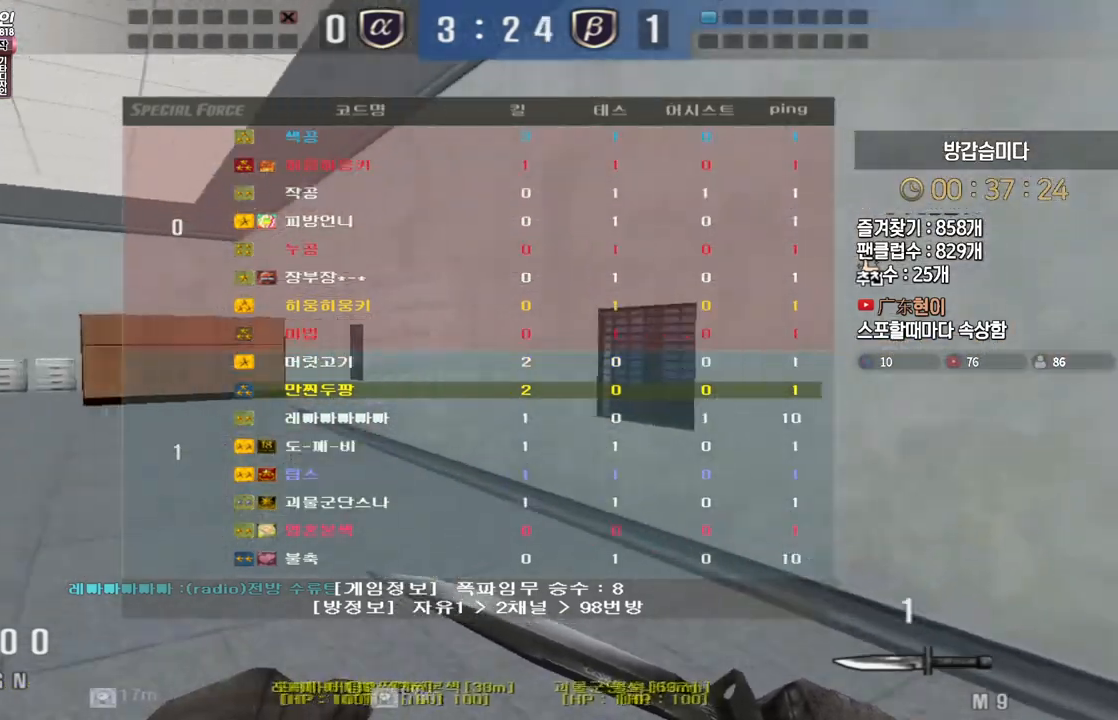
{"keys": ["w"], "events": [[133, "tab", "up"], [200, "d", "up"]]}